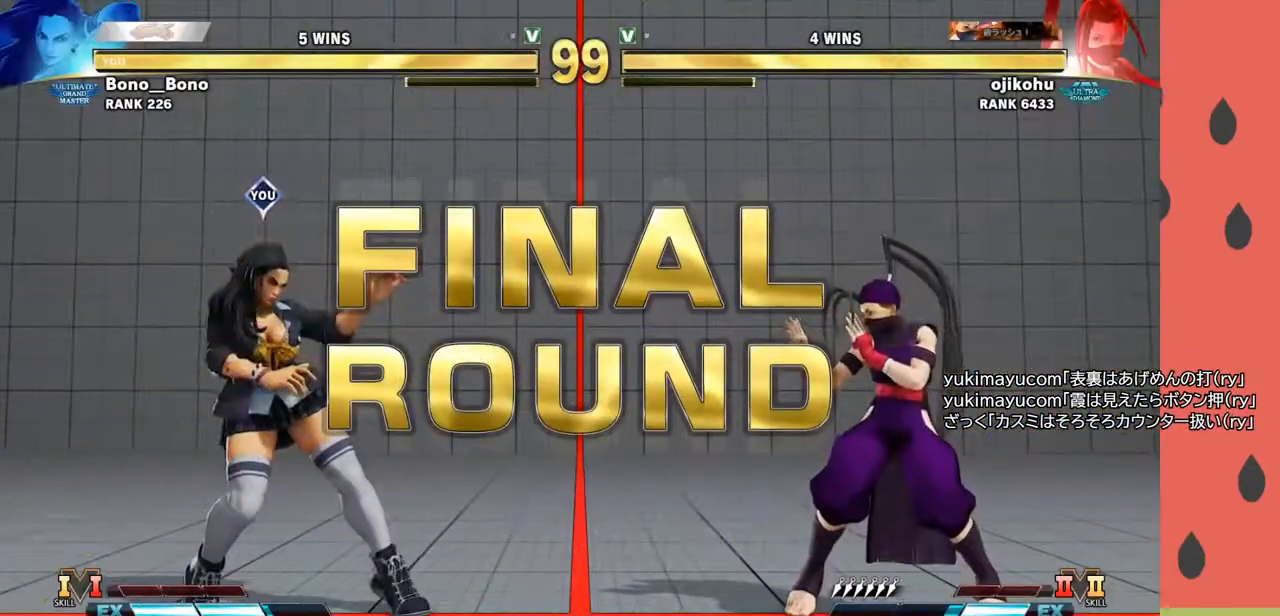
Gameplay with a controller (arcade stick); each line is a JSON object with the inputs held at the frame after it. "events" lists button and stick changes between this image and that frame as [ms after this image, input, new state], when the widget could be followed in between. Not read: L3 R3.
{"buttons": [], "left_stick": "center", "events": []}
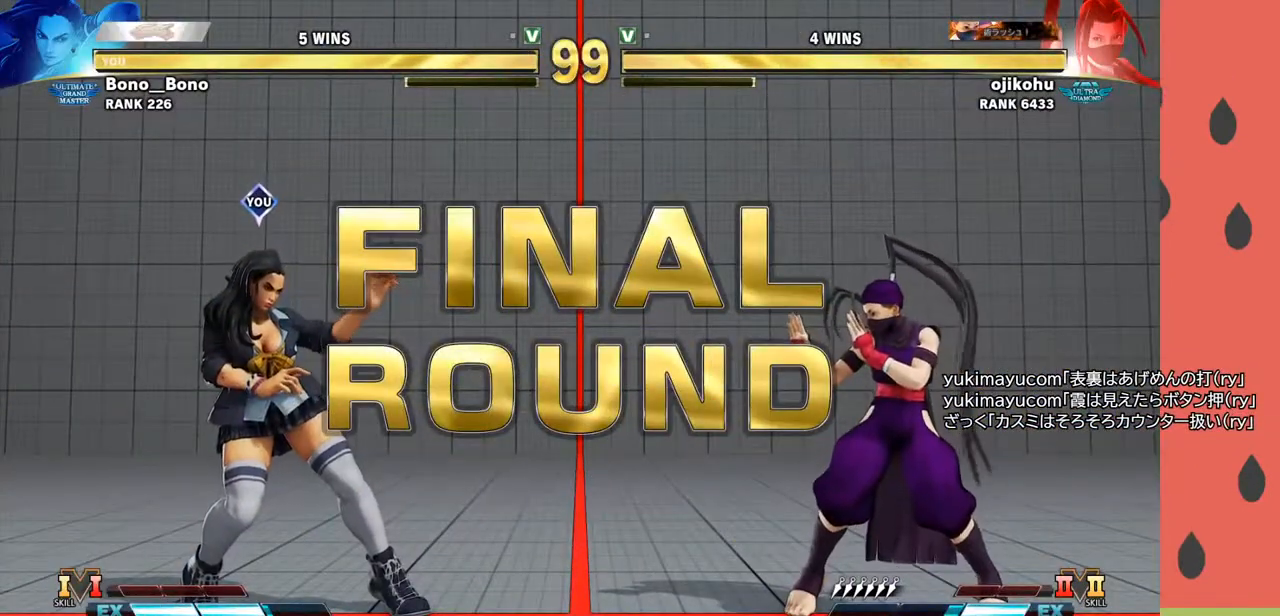
{"buttons": [], "left_stick": "center", "events": []}
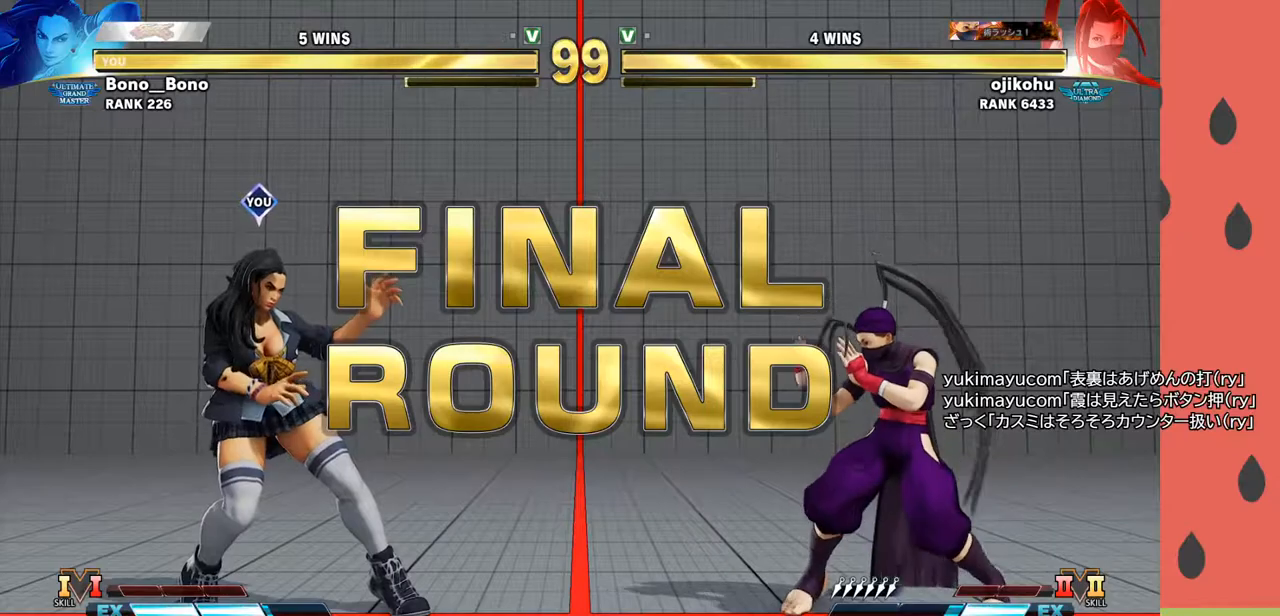
{"buttons": [], "left_stick": "center", "events": []}
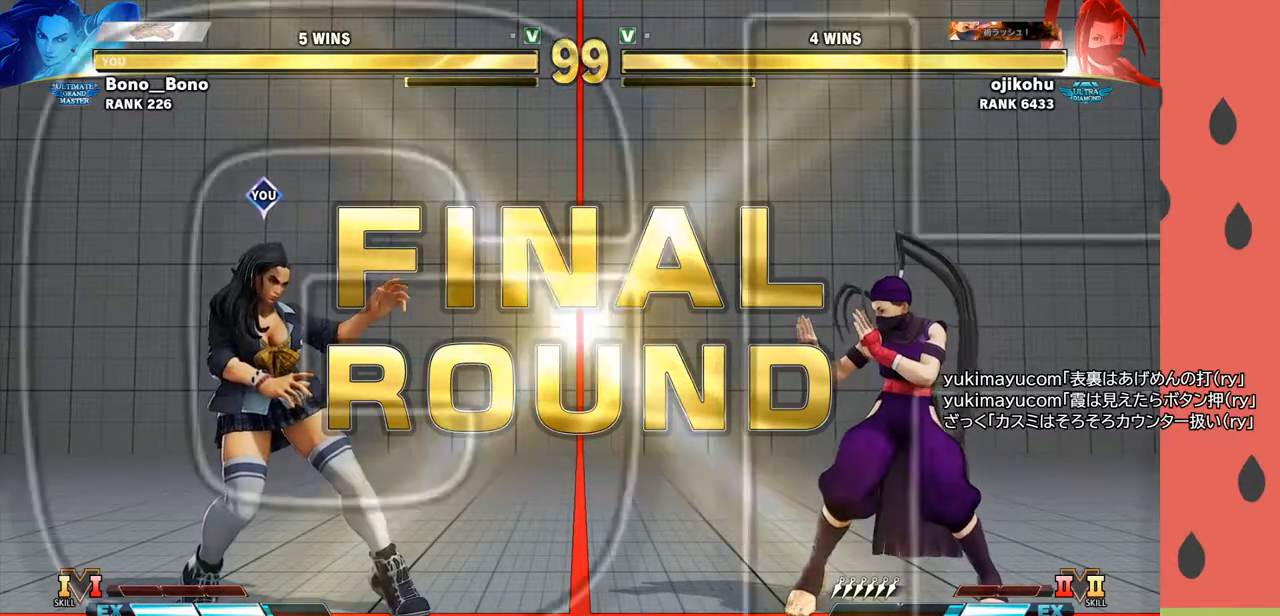
{"buttons": [], "left_stick": "center", "events": []}
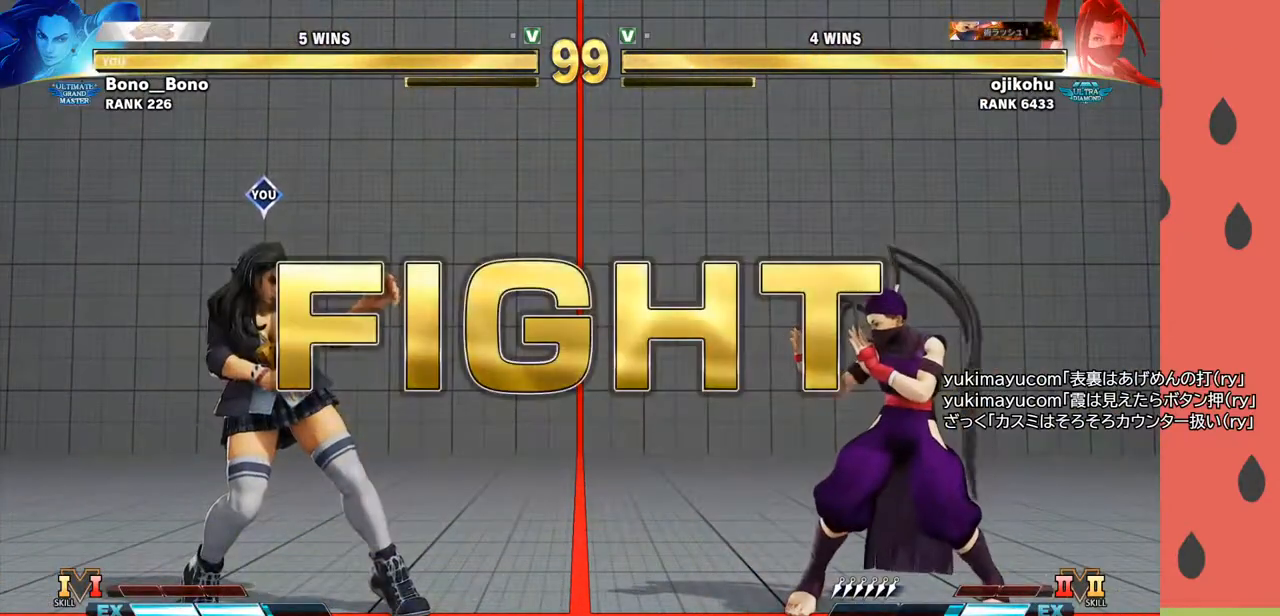
{"buttons": [], "left_stick": "right", "events": [[117, "left_stick", "left"], [350, "left_stick", "center"], [433, "left_stick", "right"]]}
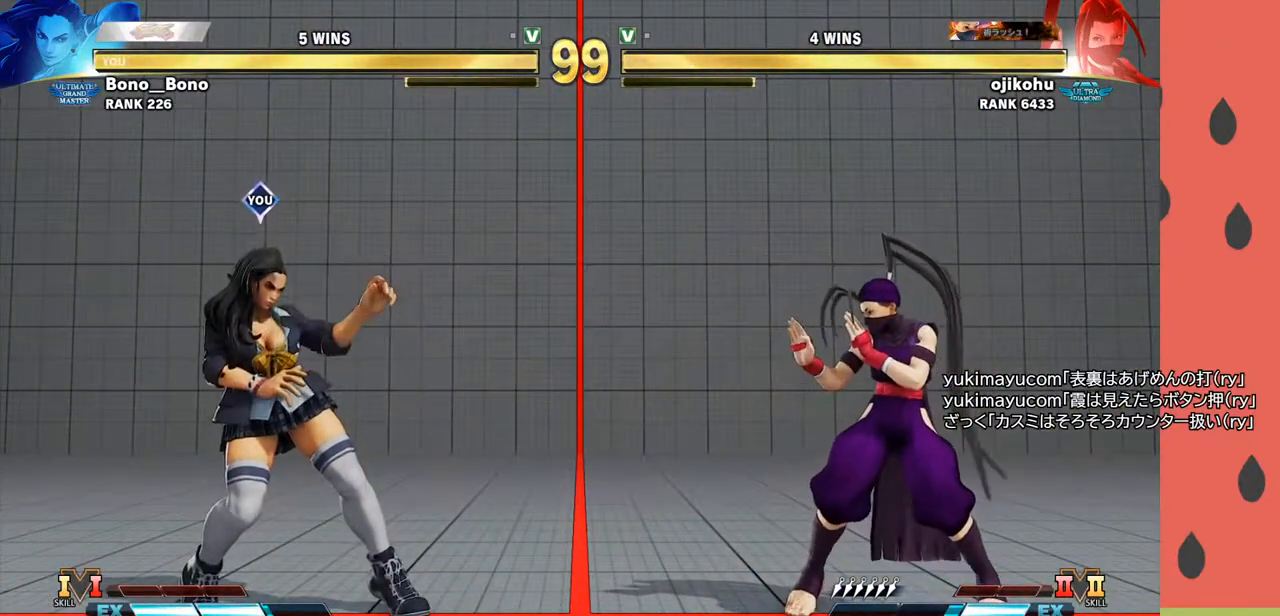
{"buttons": [], "left_stick": "center", "events": [[267, "left_stick", "left"], [483, "left_stick", "center"]]}
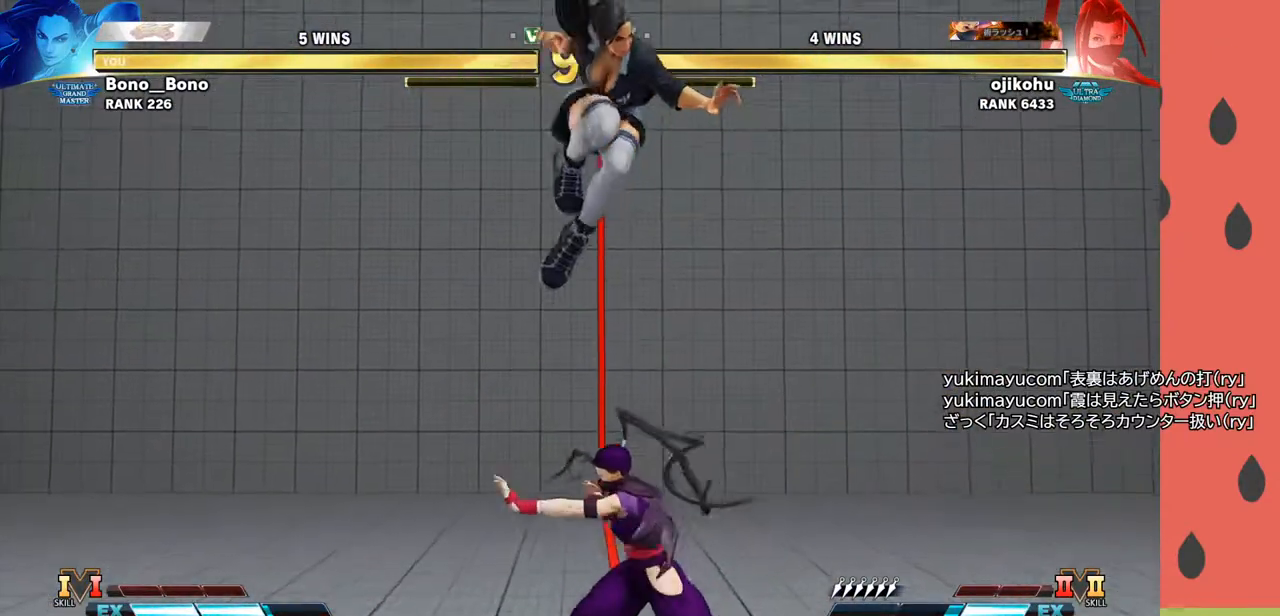
{"buttons": [], "left_stick": "right", "events": [[100, "CROSS", "down"], [133, "left_stick", "right"], [200, "CROSS", "up"]]}
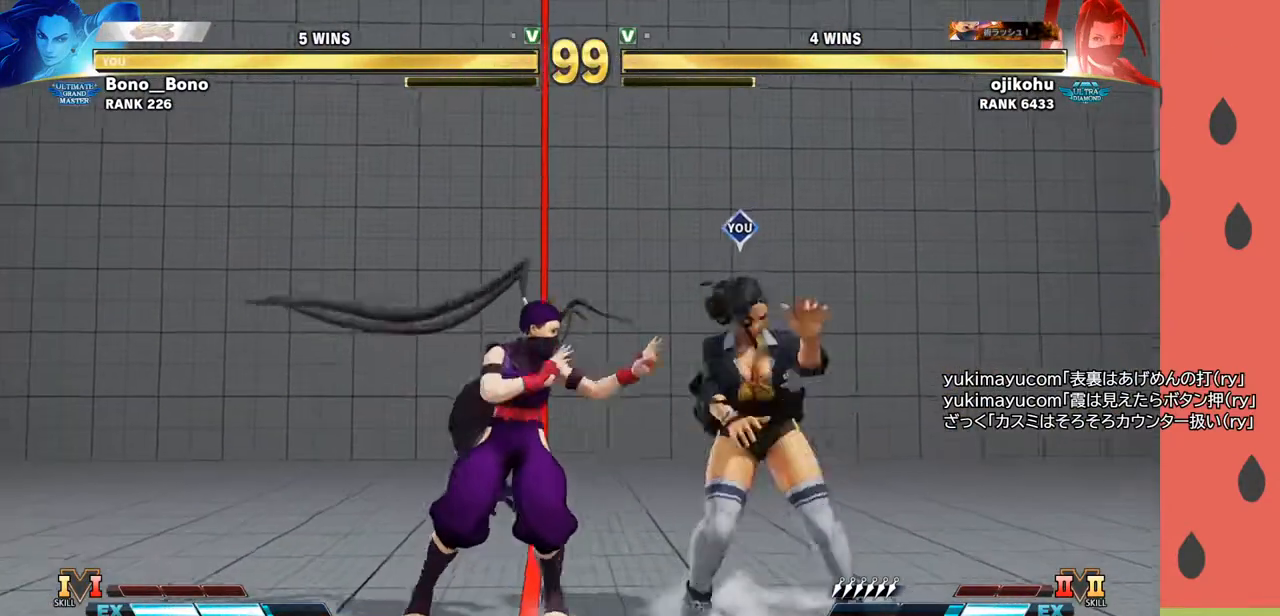
{"buttons": [], "left_stick": "down", "events": [[267, "R1", "down"], [267, "left_stick", "down"], [367, "R1", "up"], [383, "left_stick", "left"], [483, "left_stick", "down"]]}
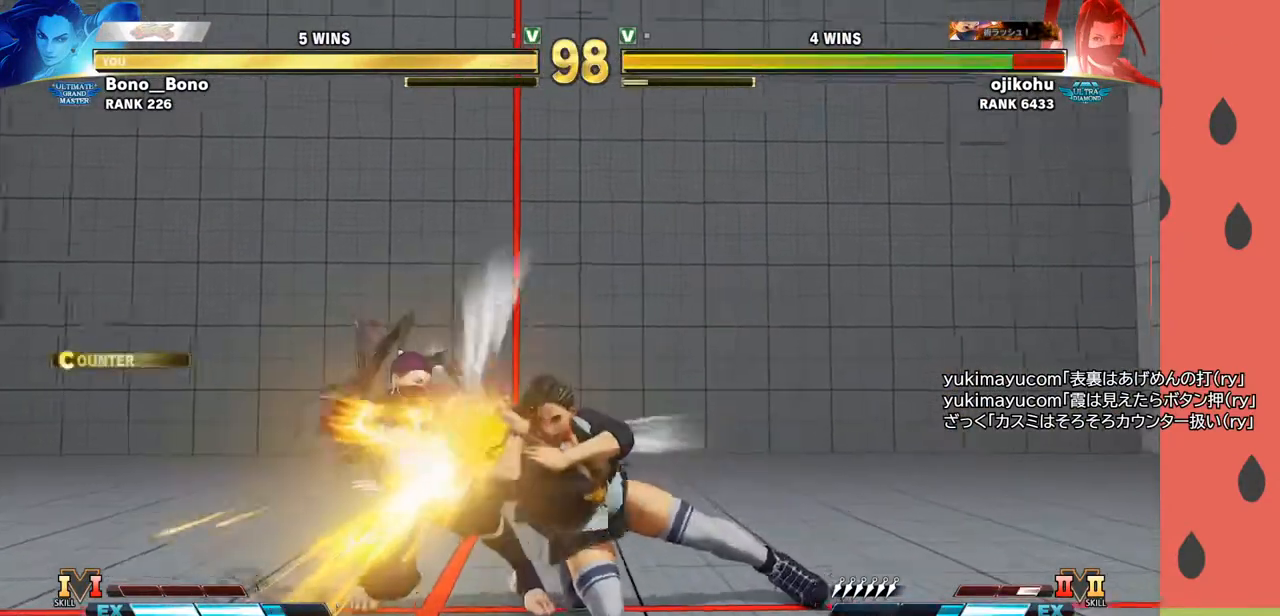
{"buttons": ["TRIANGLE"], "left_stick": "center", "events": [[83, "left_stick", "left"], [167, "TRIANGLE", "down"], [200, "left_stick", "down"], [233, "TRIANGLE", "up"], [300, "left_stick", "left"], [400, "TRIANGLE", "down"], [400, "left_stick", "center"]]}
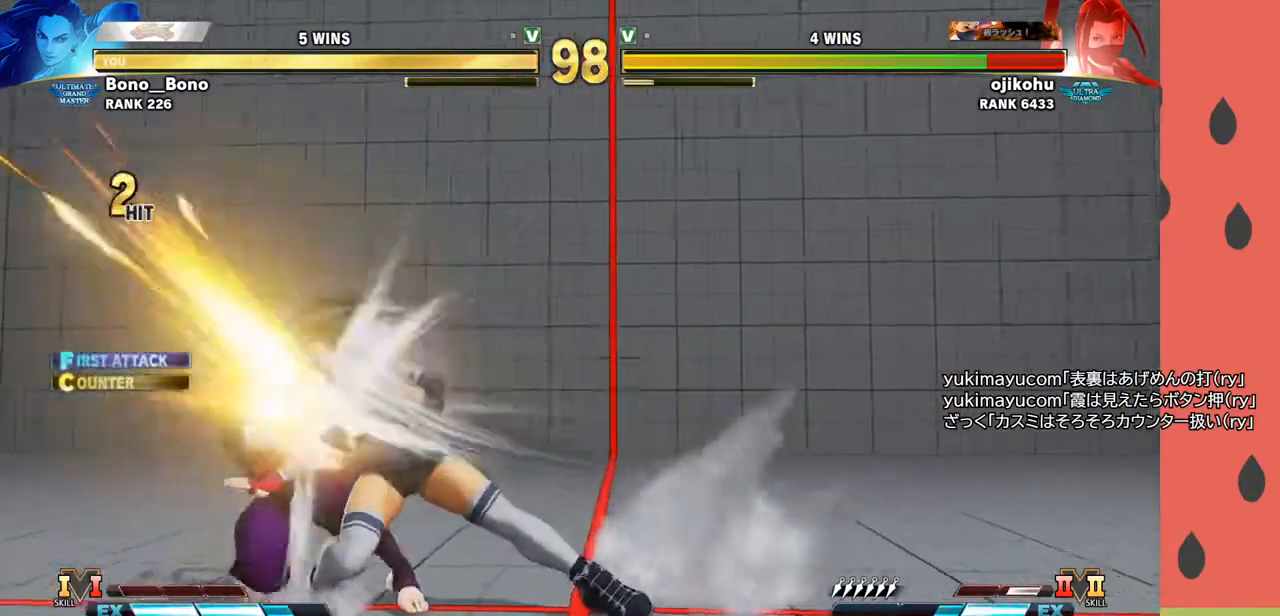
{"buttons": [], "left_stick": "center", "events": [[17, "TRIANGLE", "up"]]}
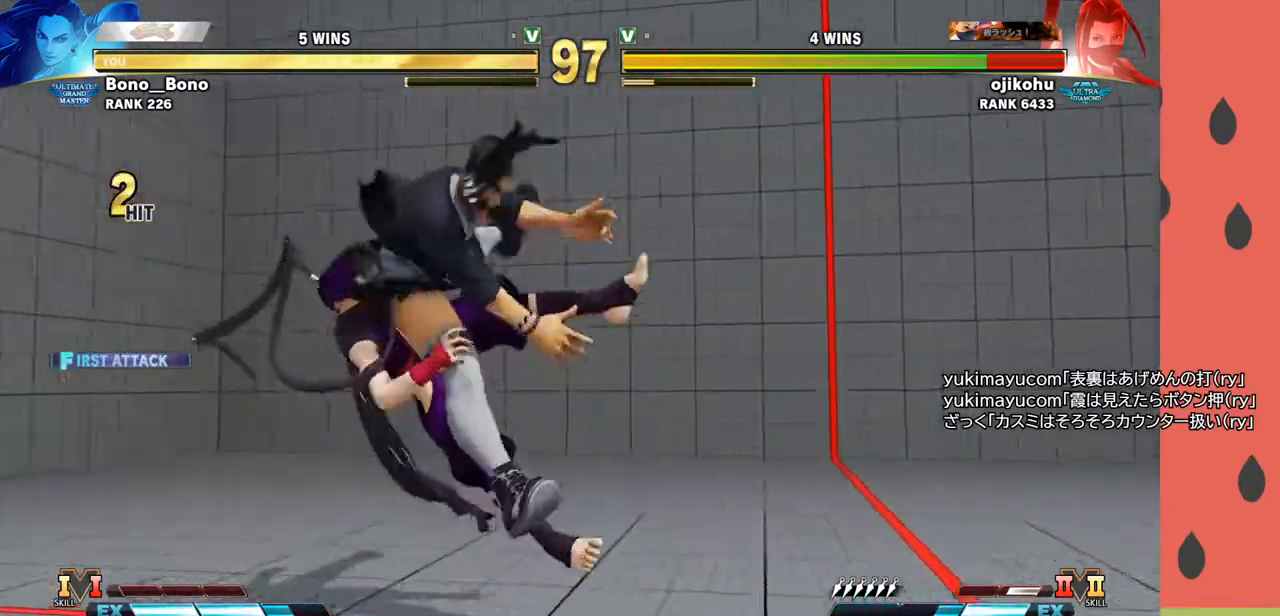
{"buttons": [], "left_stick": "center", "events": []}
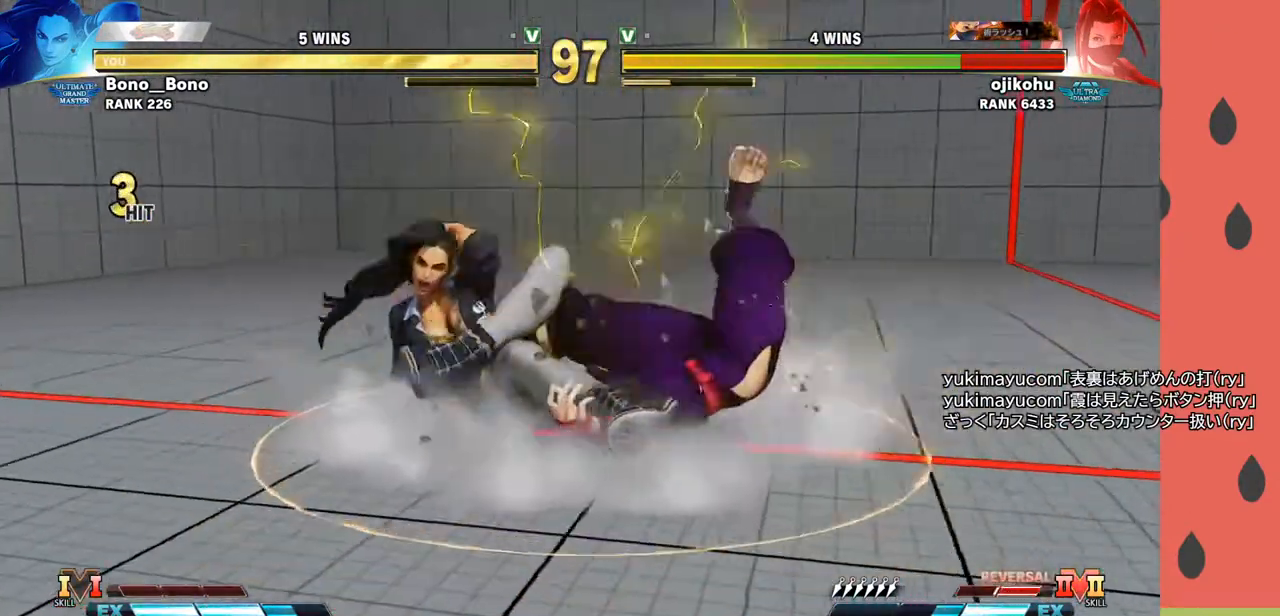
{"buttons": [], "left_stick": "center", "events": []}
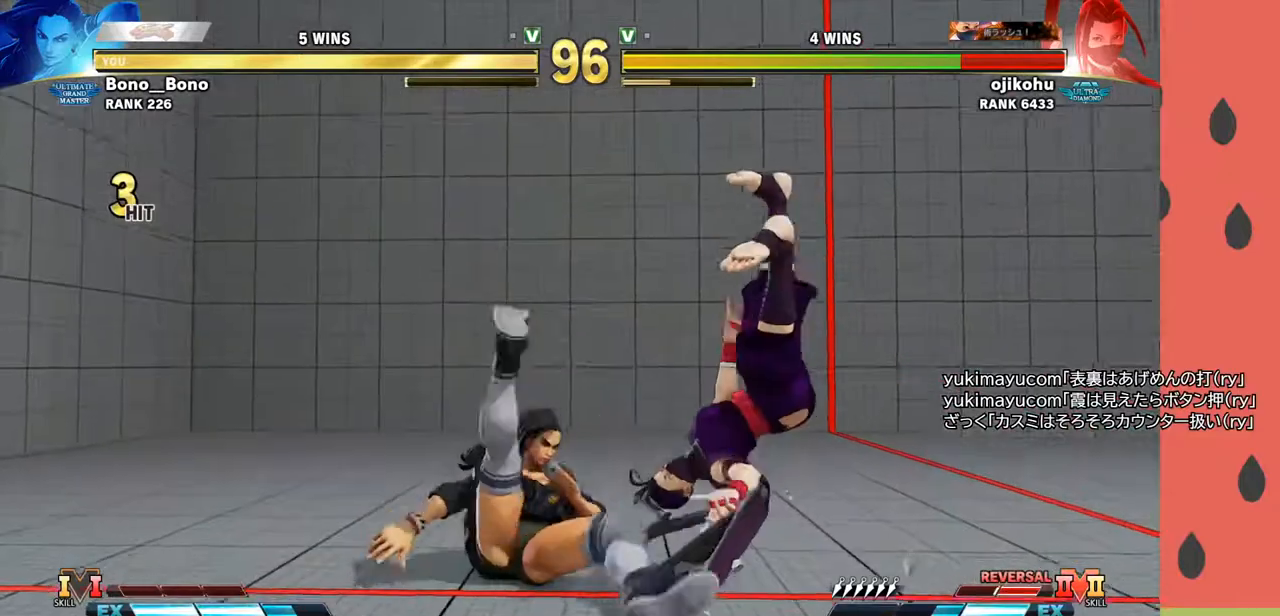
{"buttons": [], "left_stick": "right", "events": [[150, "left_stick", "right"]]}
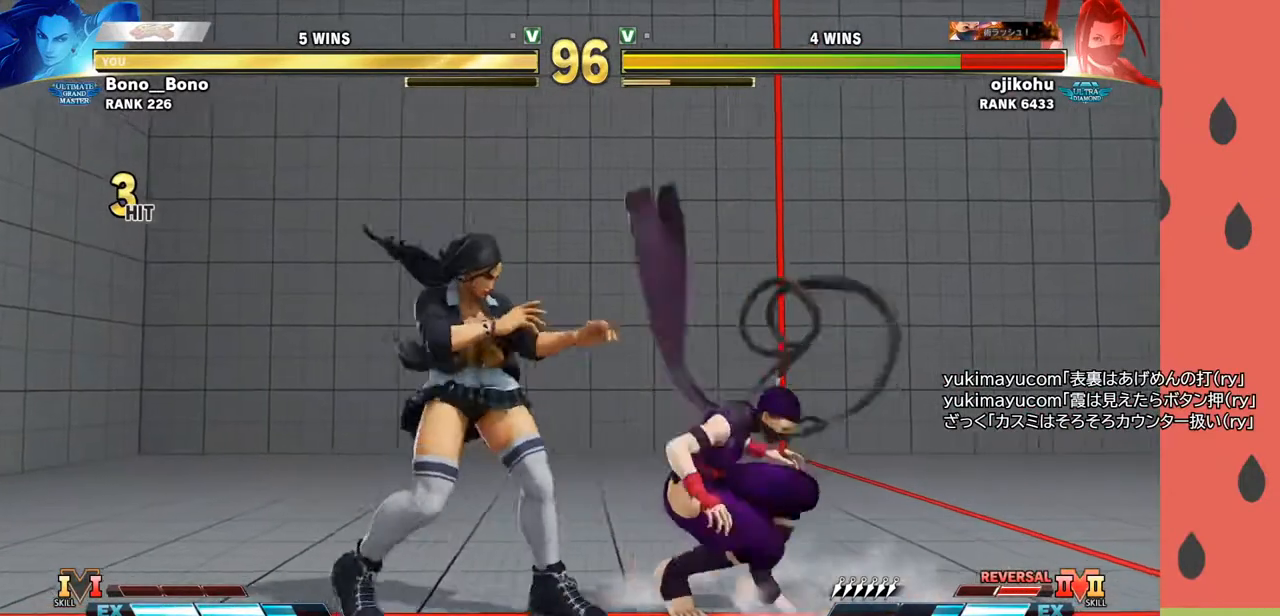
{"buttons": [], "left_stick": "left", "events": [[100, "left_stick", "left"], [117, "CIRCLE", "down"], [183, "CIRCLE", "up"], [250, "left_stick", "down-left"], [483, "left_stick", "left"]]}
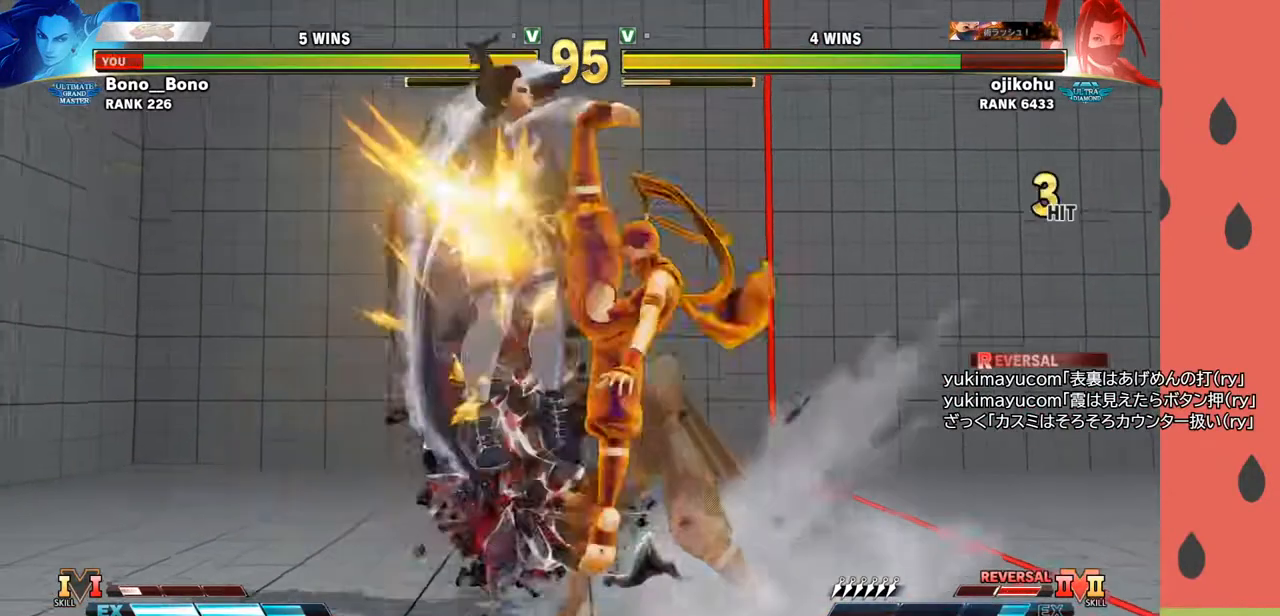
{"buttons": [], "left_stick": "center", "events": [[150, "left_stick", "center"]]}
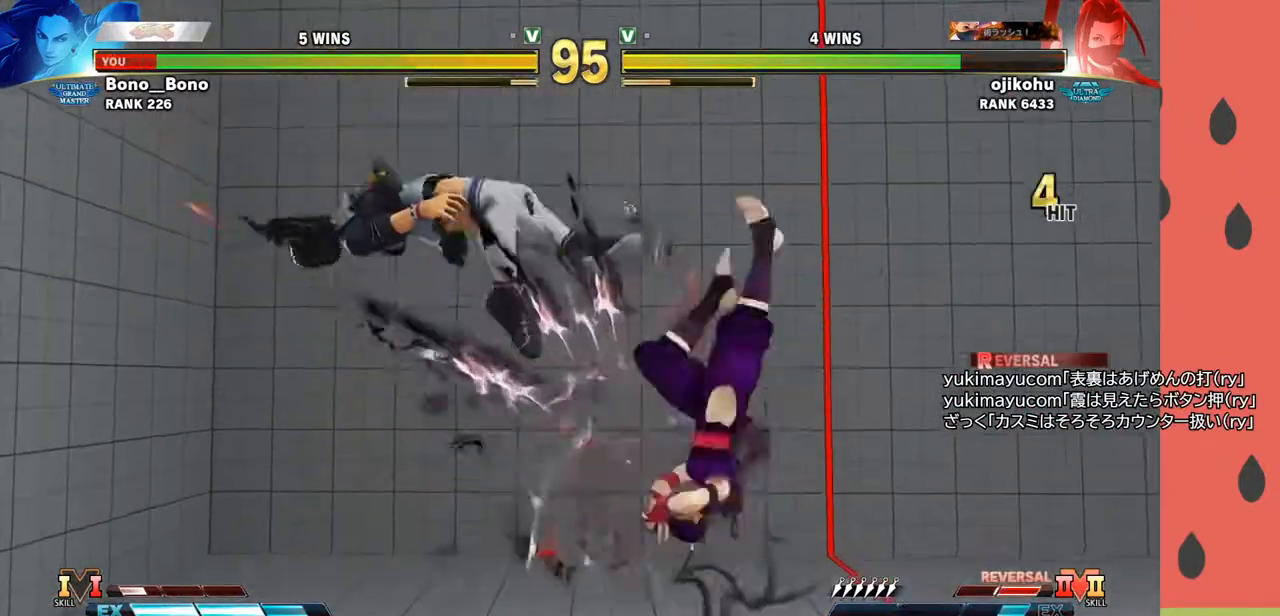
{"buttons": [], "left_stick": "center", "events": [[167, "left_stick", "down"], [267, "left_stick", "center"], [333, "left_stick", "down"], [467, "left_stick", "center"]]}
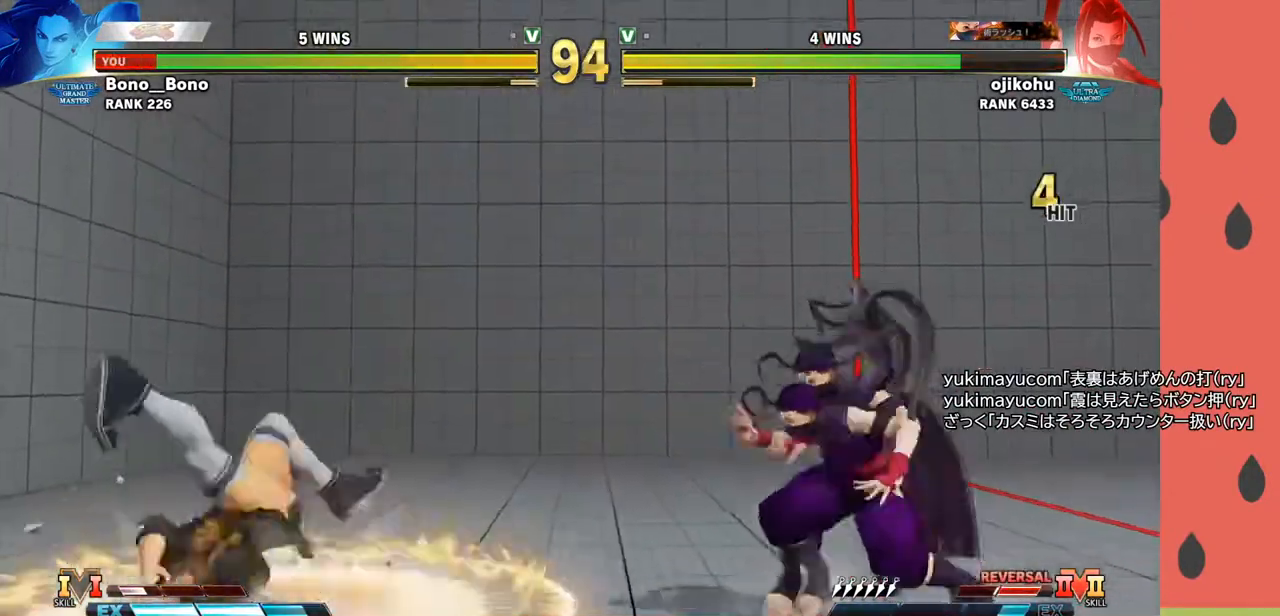
{"buttons": [], "left_stick": "down-left", "events": [[67, "left_stick", "left"], [200, "left_stick", "down-left"]]}
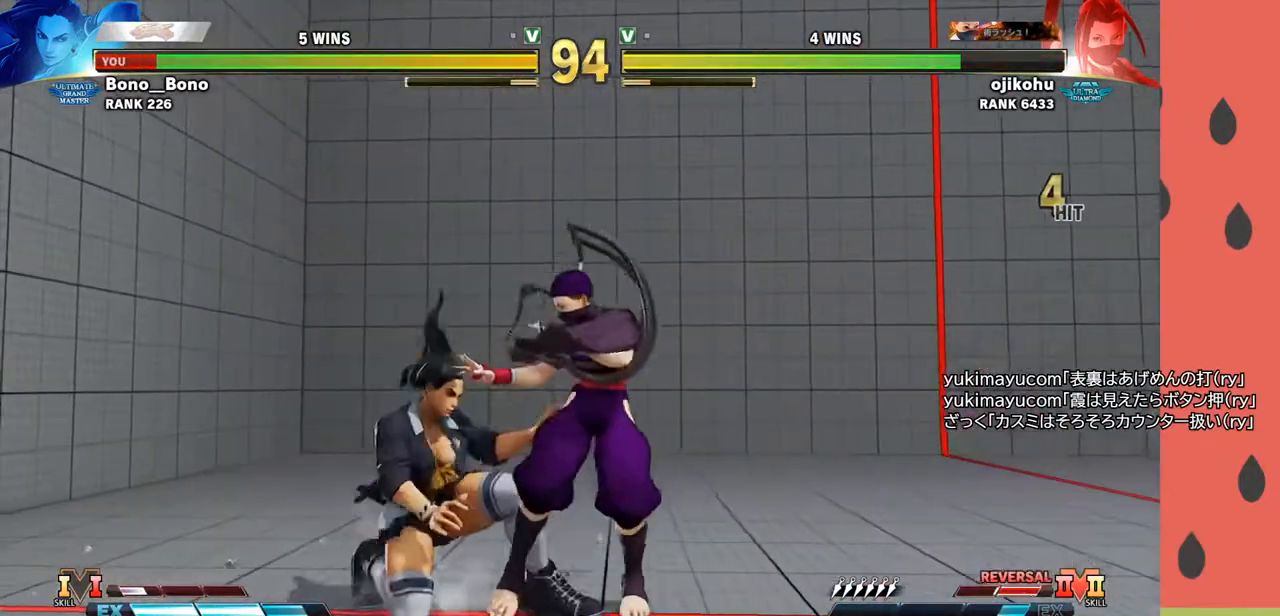
{"buttons": [], "left_stick": "left", "events": [[50, "left_stick", "left"], [283, "SQUARE", "down"], [367, "SQUARE", "up"]]}
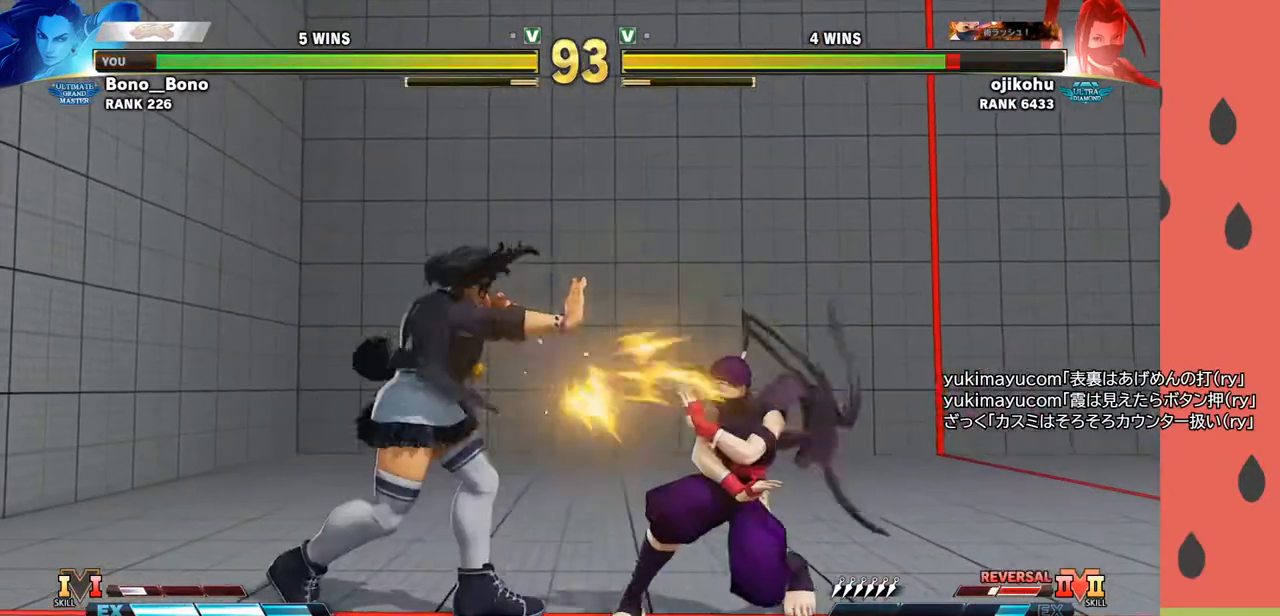
{"buttons": [], "left_stick": "left", "events": [[200, "left_stick", "down"], [283, "left_stick", "left"], [333, "R1", "down"], [400, "left_stick", "down-left"], [433, "R1", "up"], [500, "left_stick", "left"]]}
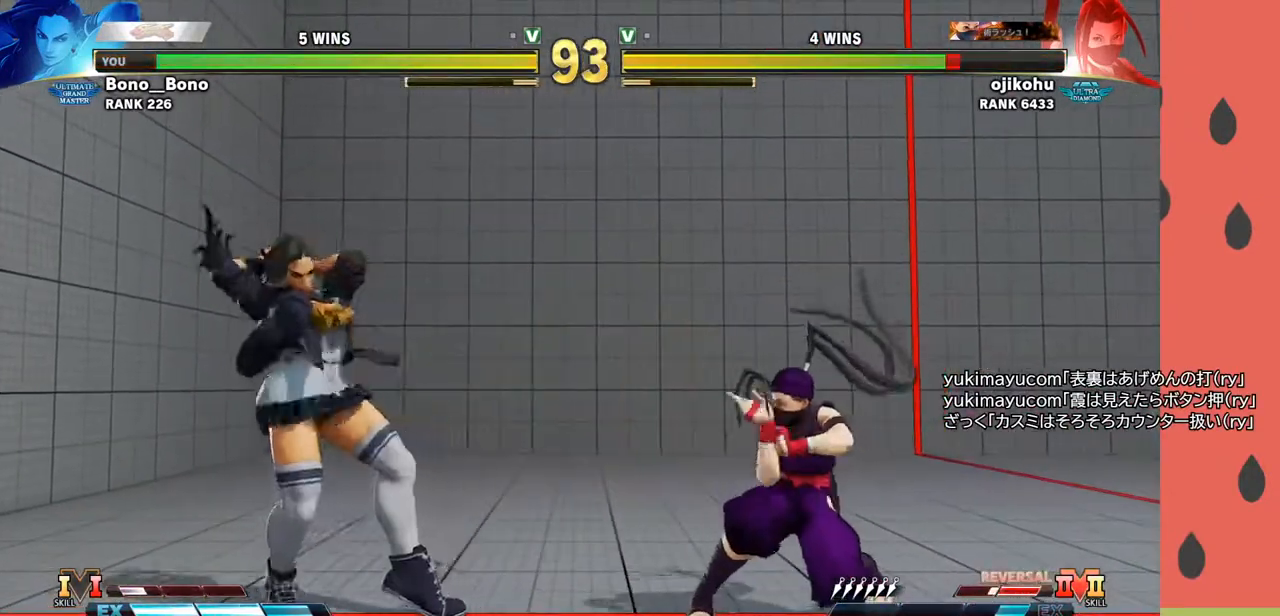
{"buttons": [], "left_stick": "right", "events": [[267, "left_stick", "center"], [450, "left_stick", "right"]]}
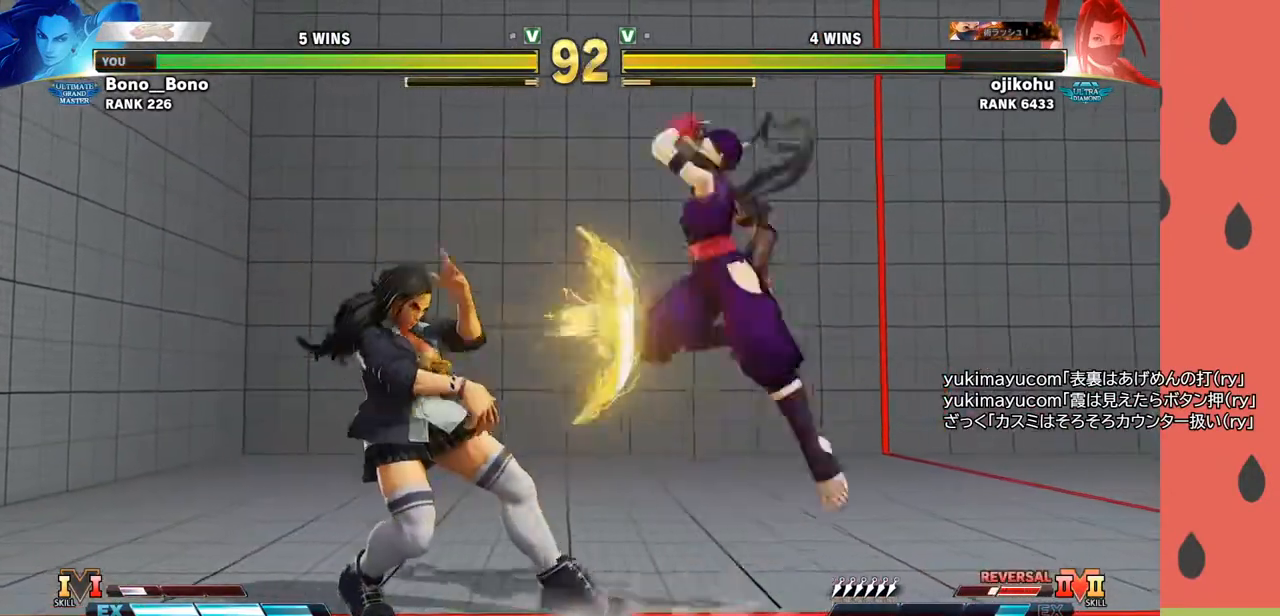
{"buttons": ["SQUARE"], "left_stick": "center", "events": [[450, "left_stick", "center"], [483, "SQUARE", "down"]]}
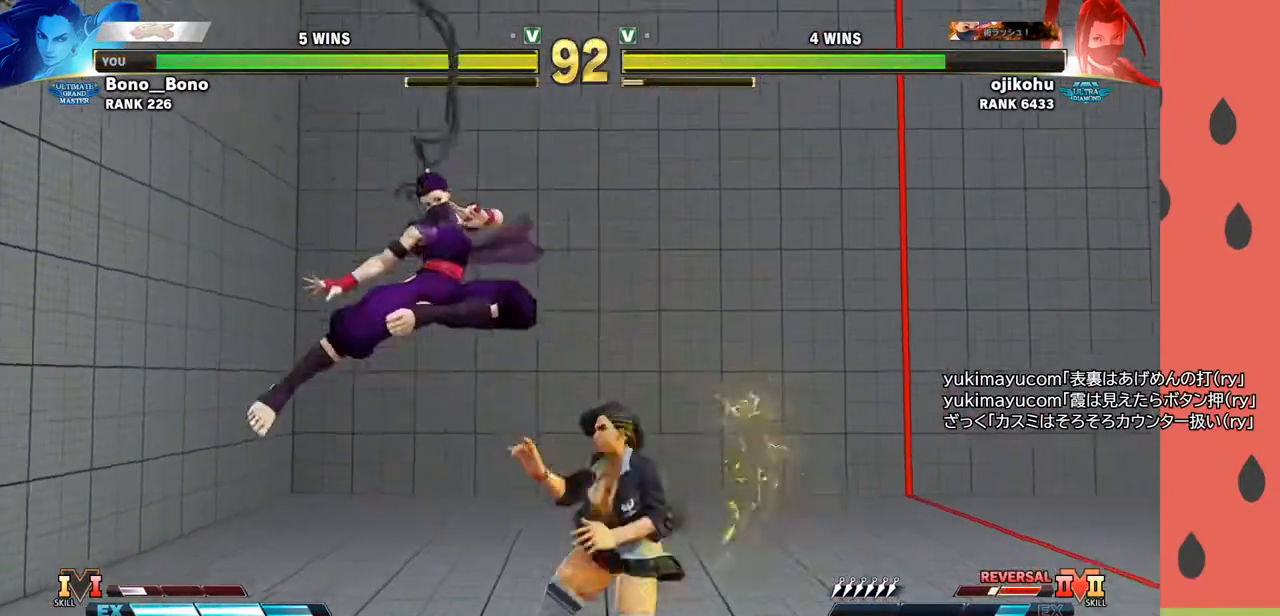
{"buttons": [], "left_stick": "left", "events": [[83, "SQUARE", "up"], [200, "left_stick", "left"]]}
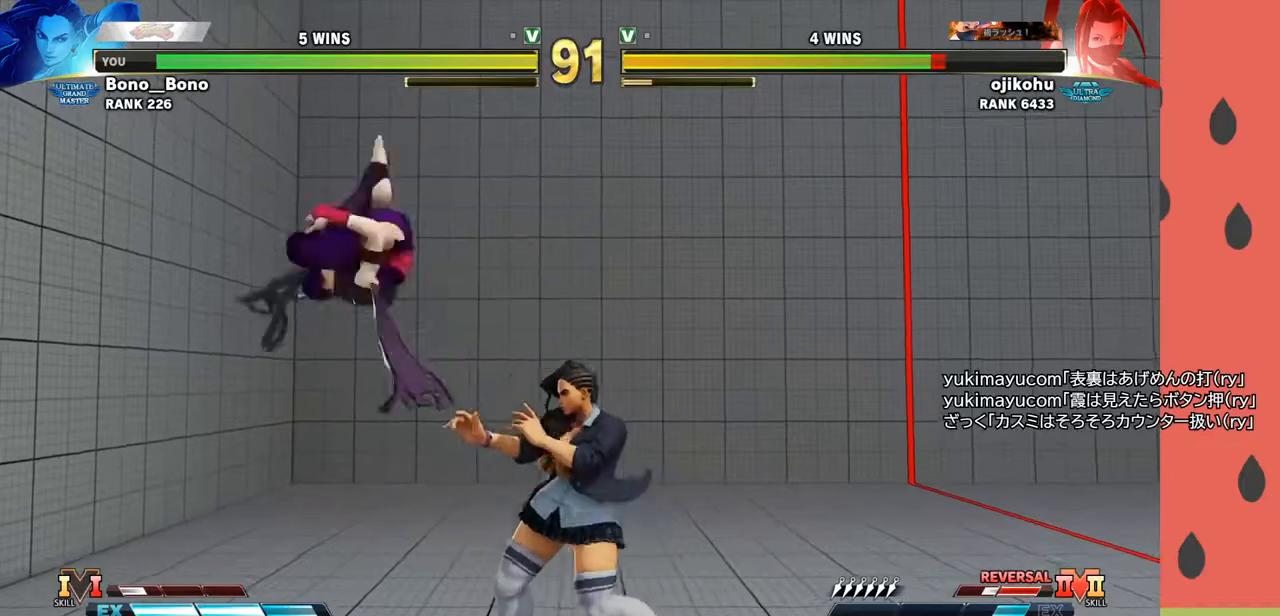
{"buttons": [], "left_stick": "right", "events": [[67, "TRIANGLE", "down"], [183, "TRIANGLE", "up"], [200, "left_stick", "right"]]}
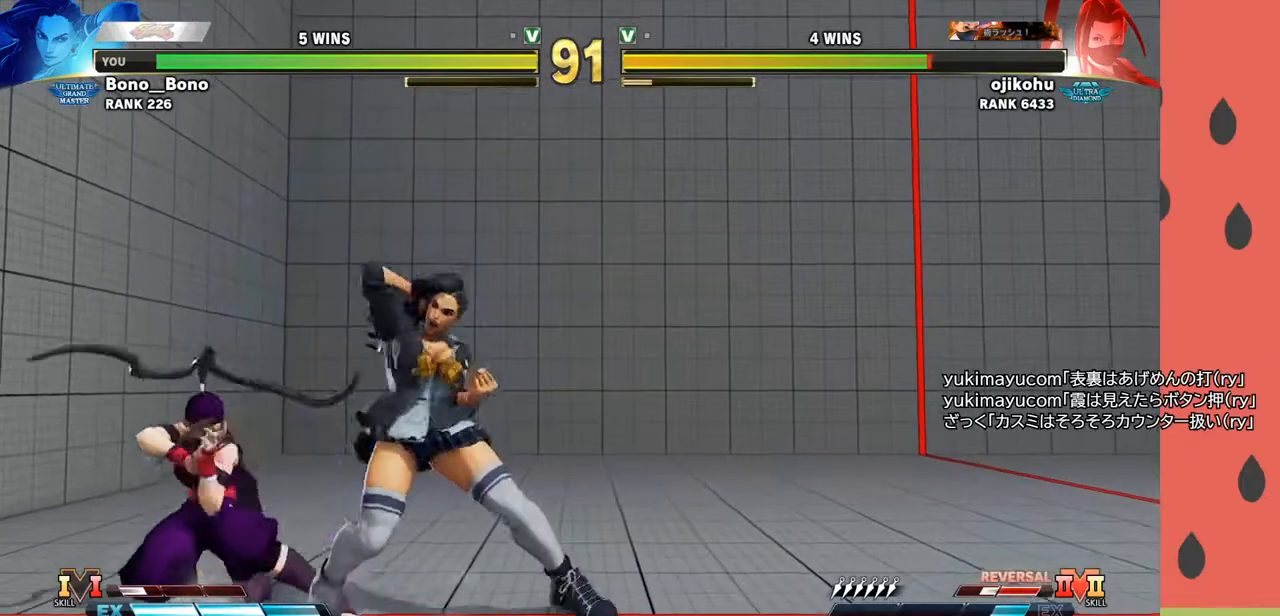
{"buttons": ["SQUARE"], "left_stick": "left", "events": [[100, "left_stick", "down"], [117, "CIRCLE", "down"], [183, "left_stick", "left"], [200, "CIRCLE", "up"], [283, "left_stick", "down"], [383, "left_stick", "left"], [483, "SQUARE", "down"]]}